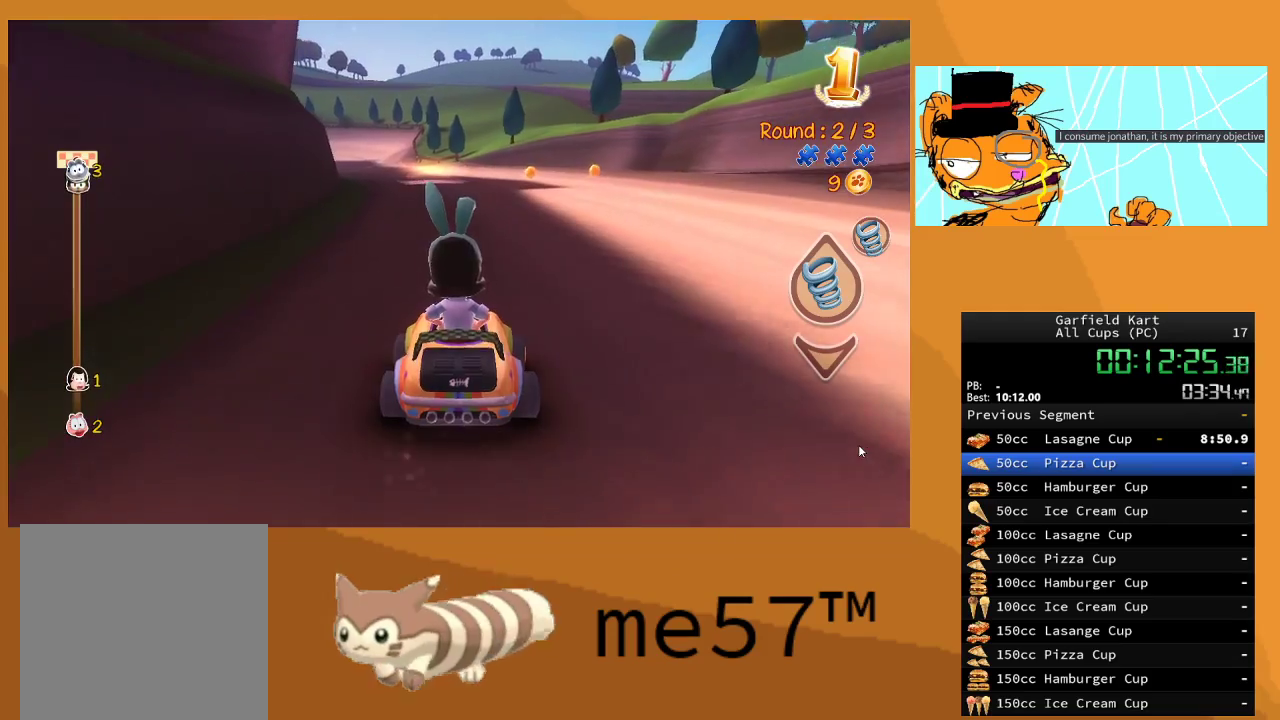
Gameplay with a controller (Xbox layout); each line is a JSON object with the inputs held at the frame after it. "events" lists button and stick changes between this image and that frame as [ms after this image, input, new state], when the widget could be followed in between. Not read: L3 R3.
{"buttons": ["R2"], "left_stick": "center", "right_stick": "center", "events": [[83, "left_stick", "left"], [250, "left_stick", "center"]]}
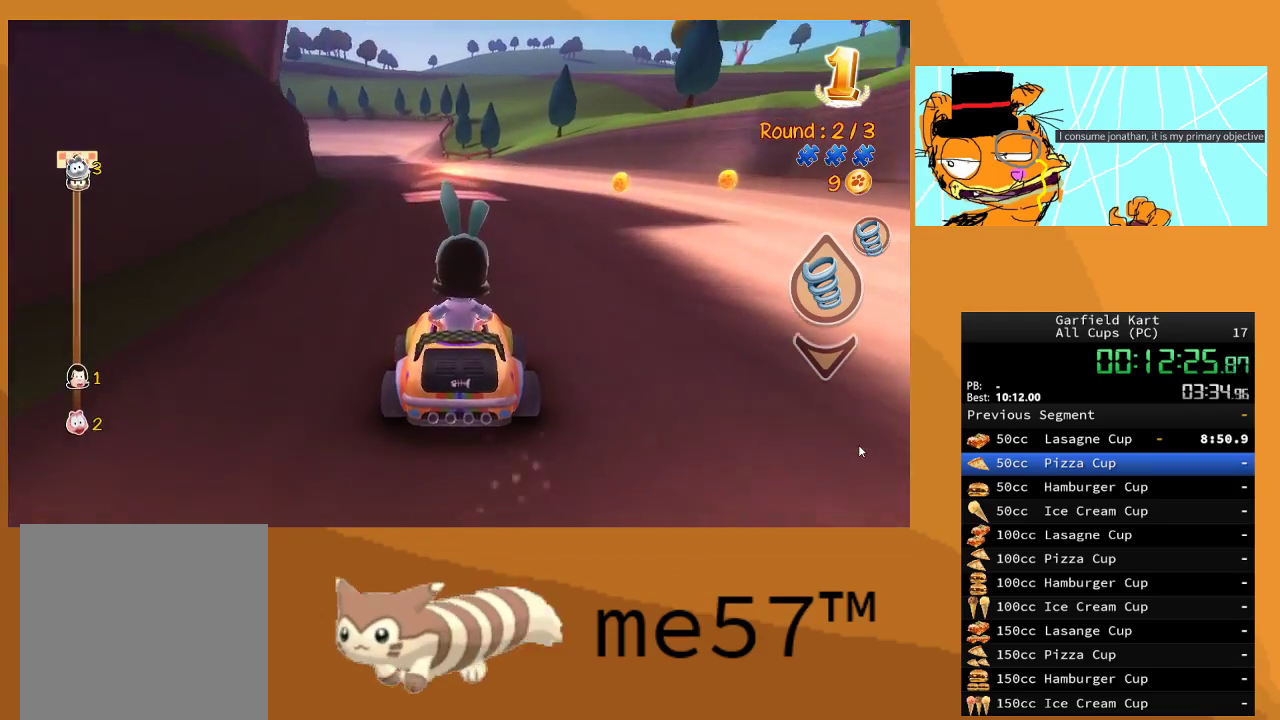
{"buttons": ["R2"], "left_stick": "center", "right_stick": "center", "events": [[167, "left_stick", "left"], [350, "left_stick", "center"]]}
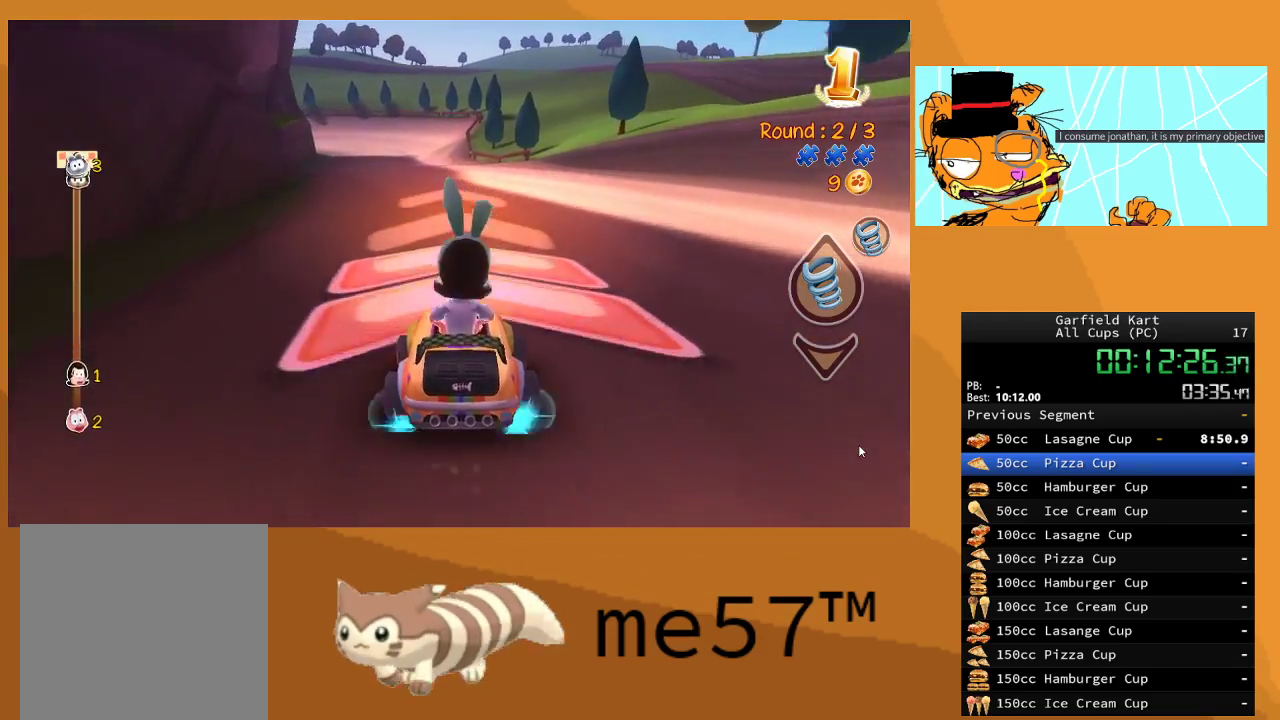
{"buttons": ["R2"], "left_stick": "left", "right_stick": "center", "events": [[283, "left_stick", "left"]]}
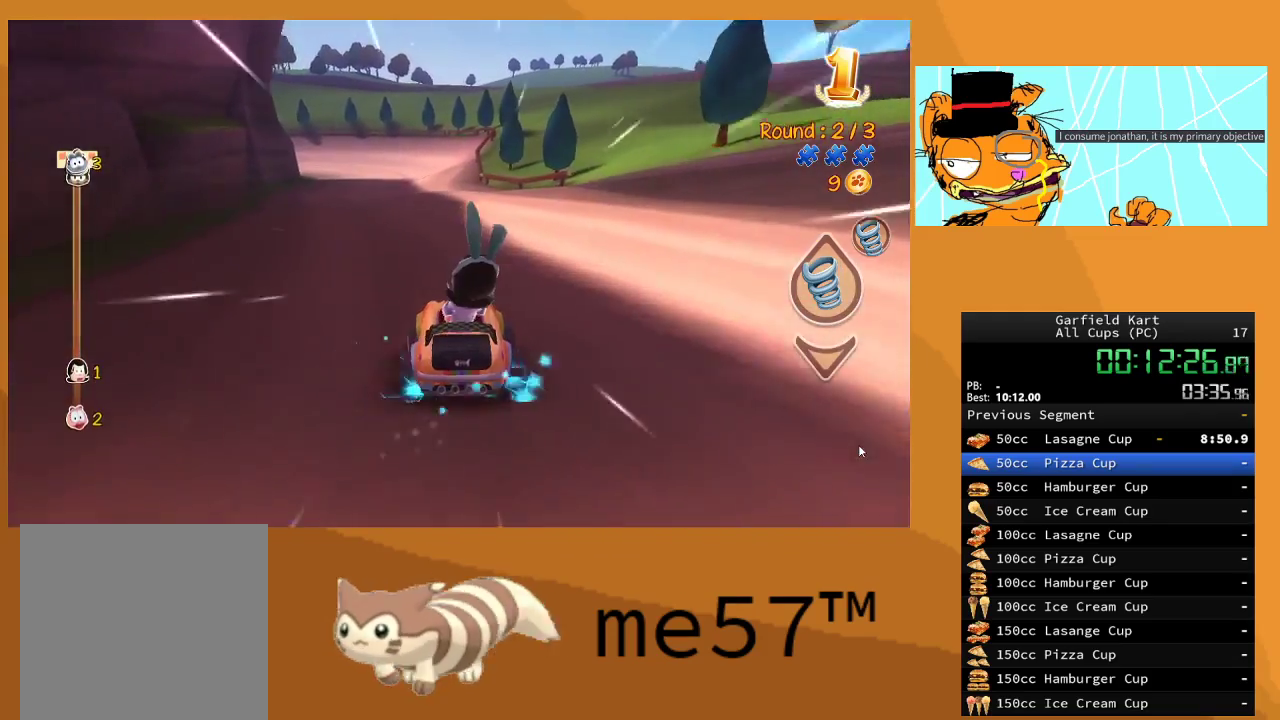
{"buttons": ["R2"], "left_stick": "left", "right_stick": "center", "events": [[150, "left_stick", "center"], [450, "left_stick", "left"]]}
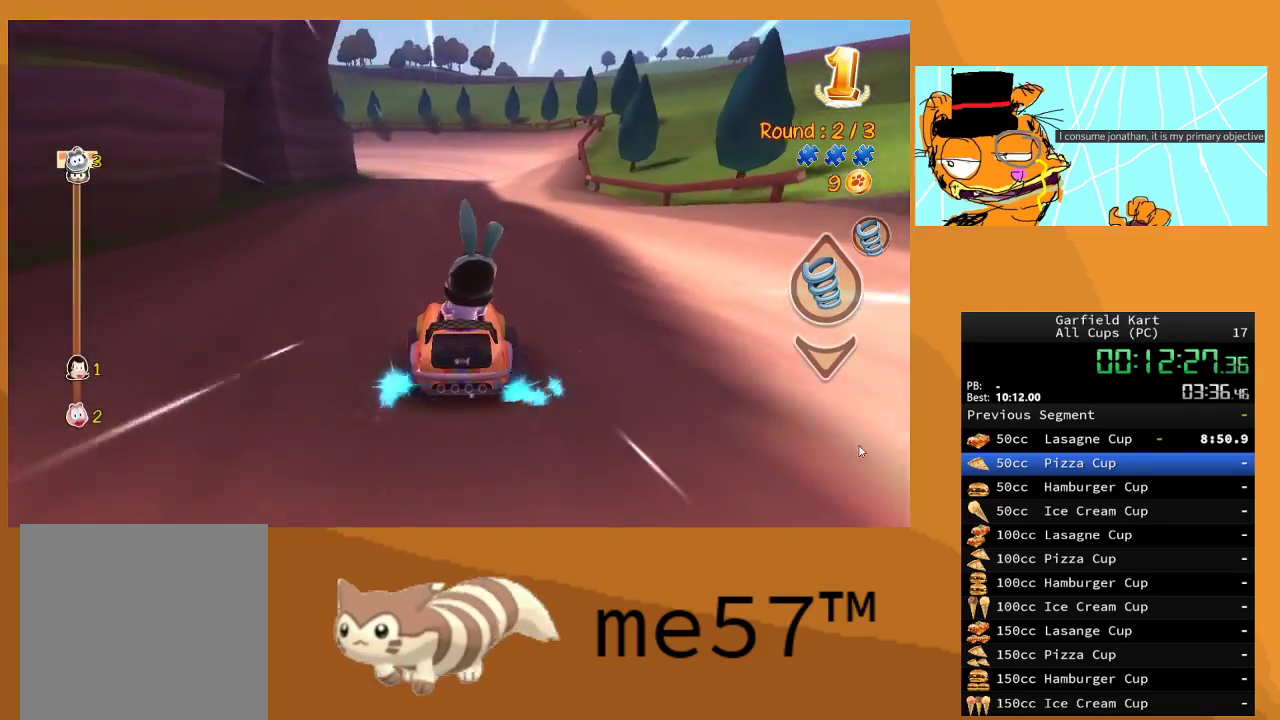
{"buttons": ["R2"], "left_stick": "center", "right_stick": "center", "events": [[150, "left_stick", "center"]]}
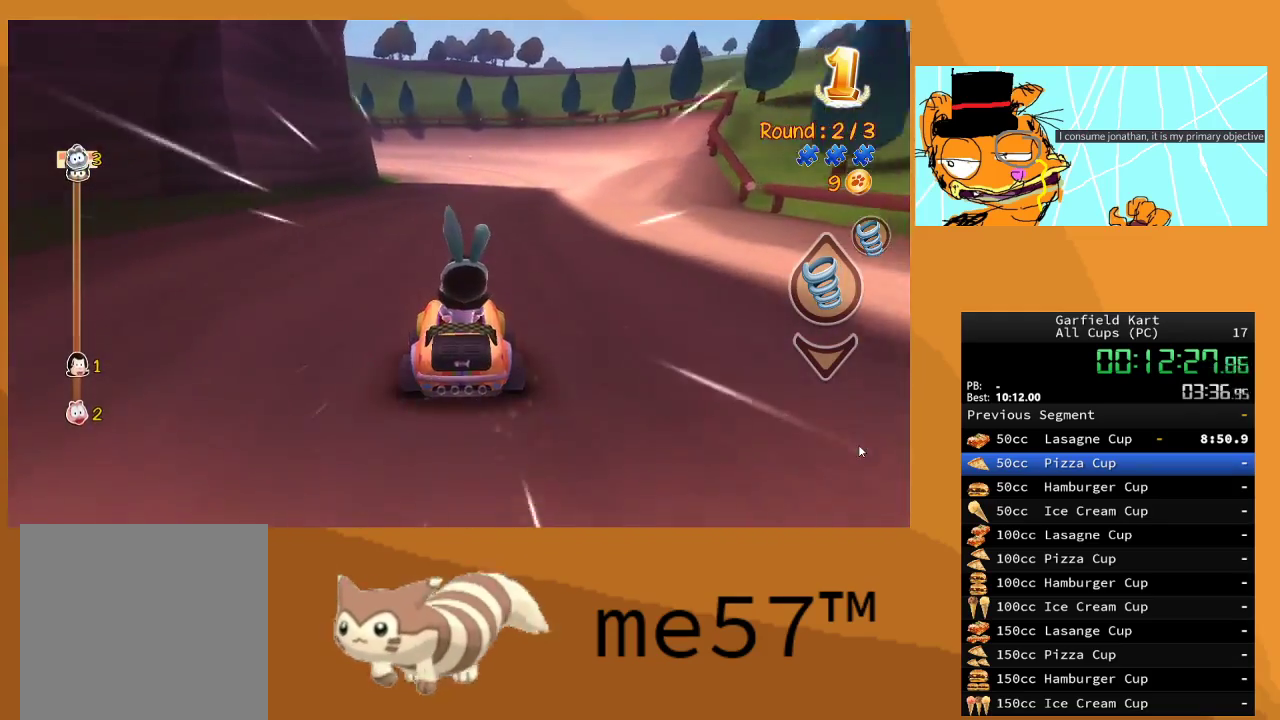
{"buttons": ["R2"], "left_stick": "center", "right_stick": "center", "events": [[150, "left_stick", "right"], [383, "left_stick", "center"]]}
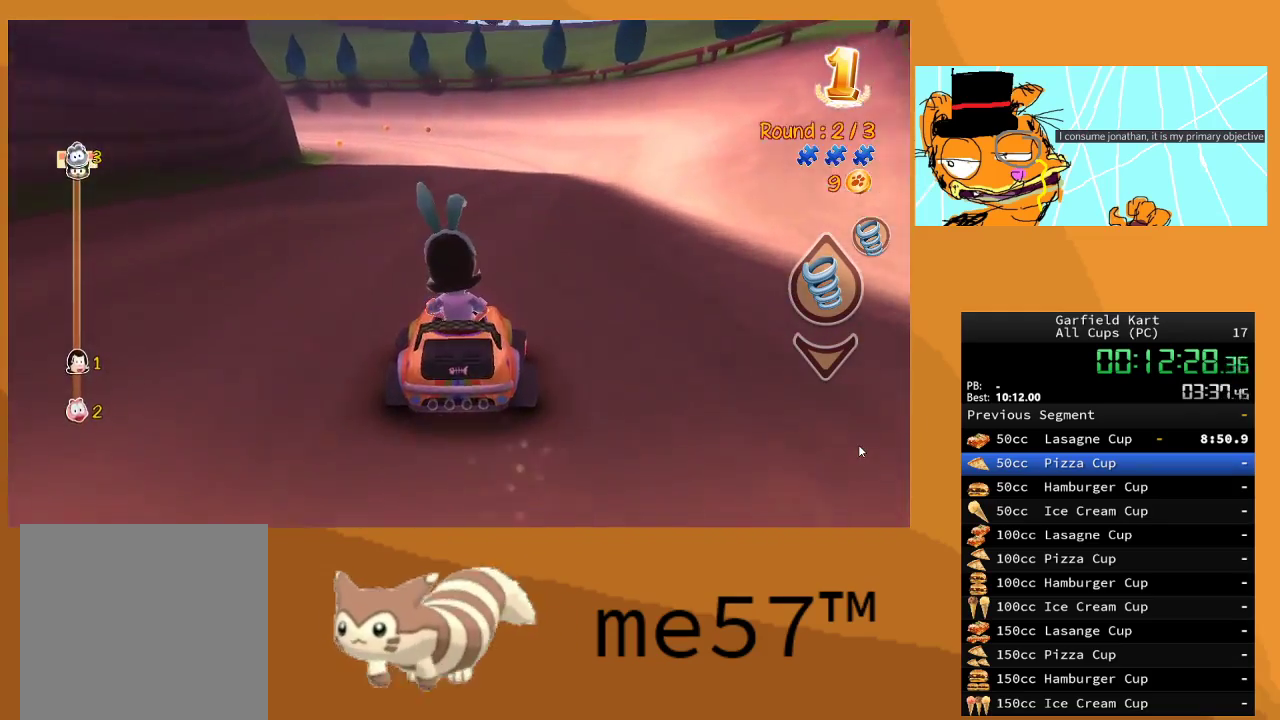
{"buttons": ["B", "R2"], "left_stick": "up-left", "right_stick": "center", "events": [[267, "B", "down"], [283, "left_stick", "up-left"]]}
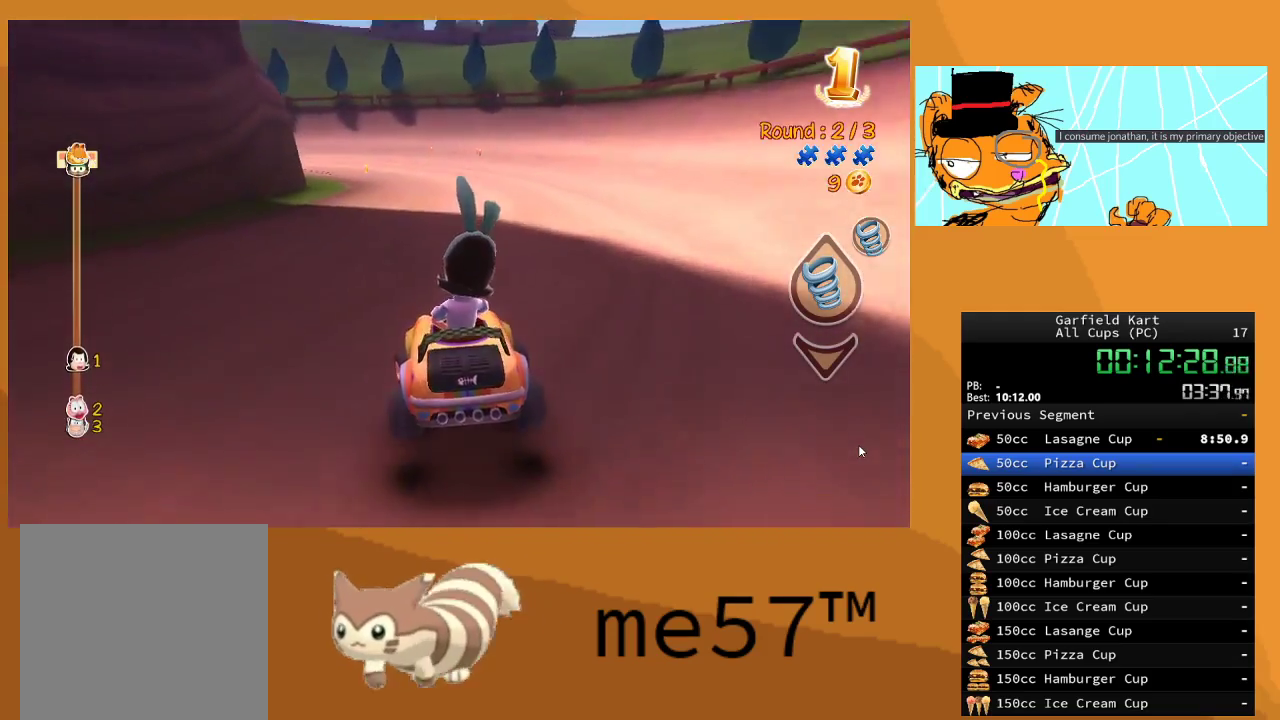
{"buttons": ["B", "R2"], "left_stick": "right", "right_stick": "center", "events": [[217, "left_stick", "right"]]}
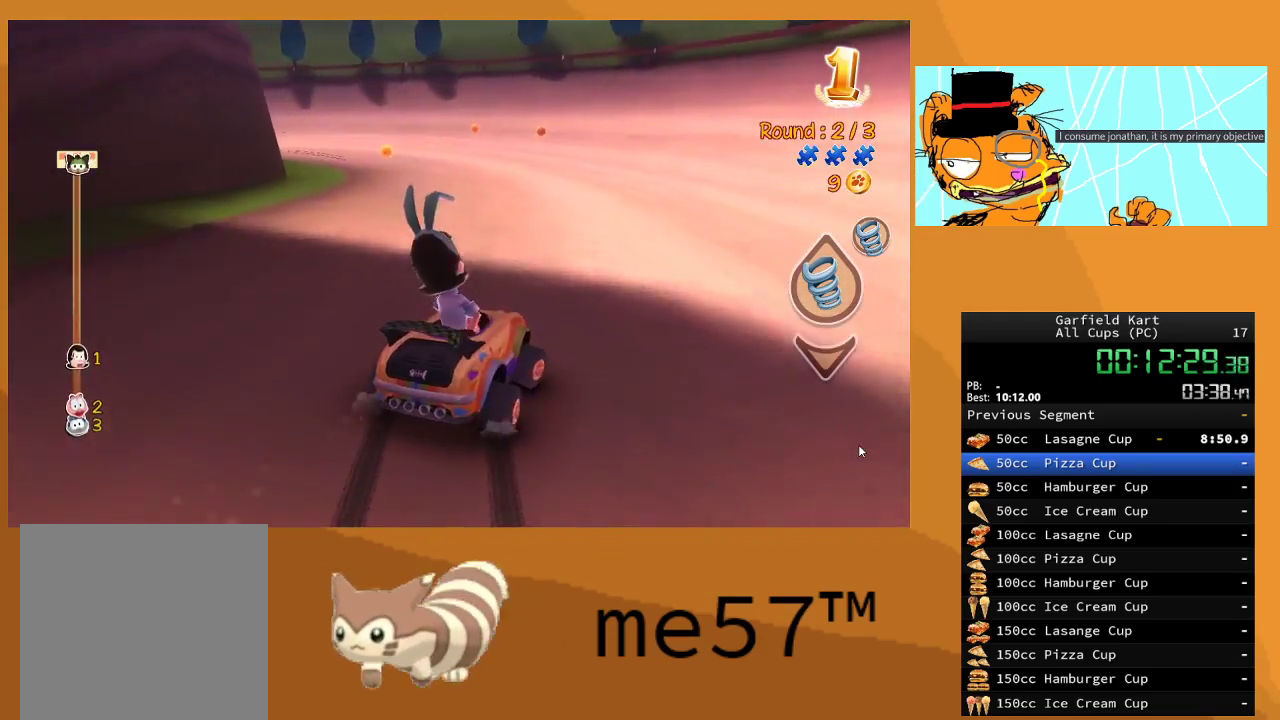
{"buttons": ["B", "R2"], "left_stick": "up-left", "right_stick": "center", "events": [[33, "B", "up"], [100, "left_stick", "up-left"], [133, "B", "down"]]}
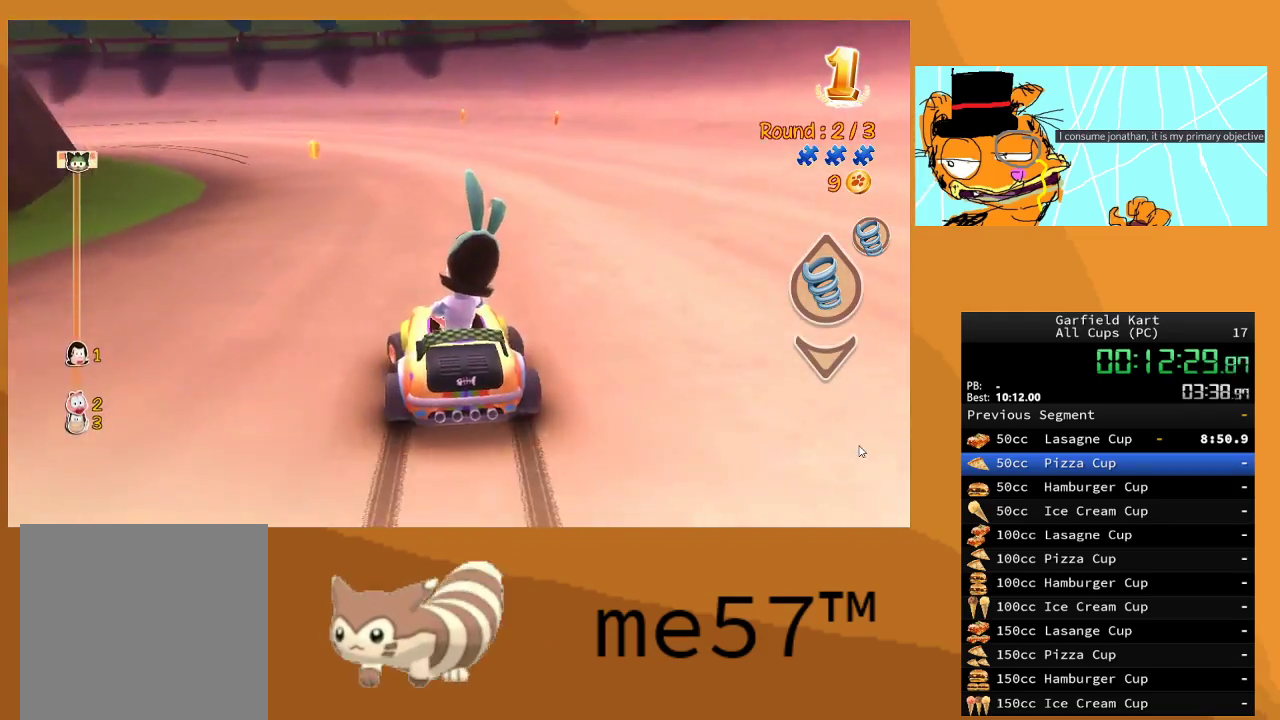
{"buttons": ["B", "R2"], "left_stick": "up-right", "right_stick": "center", "events": [[500, "left_stick", "up-right"]]}
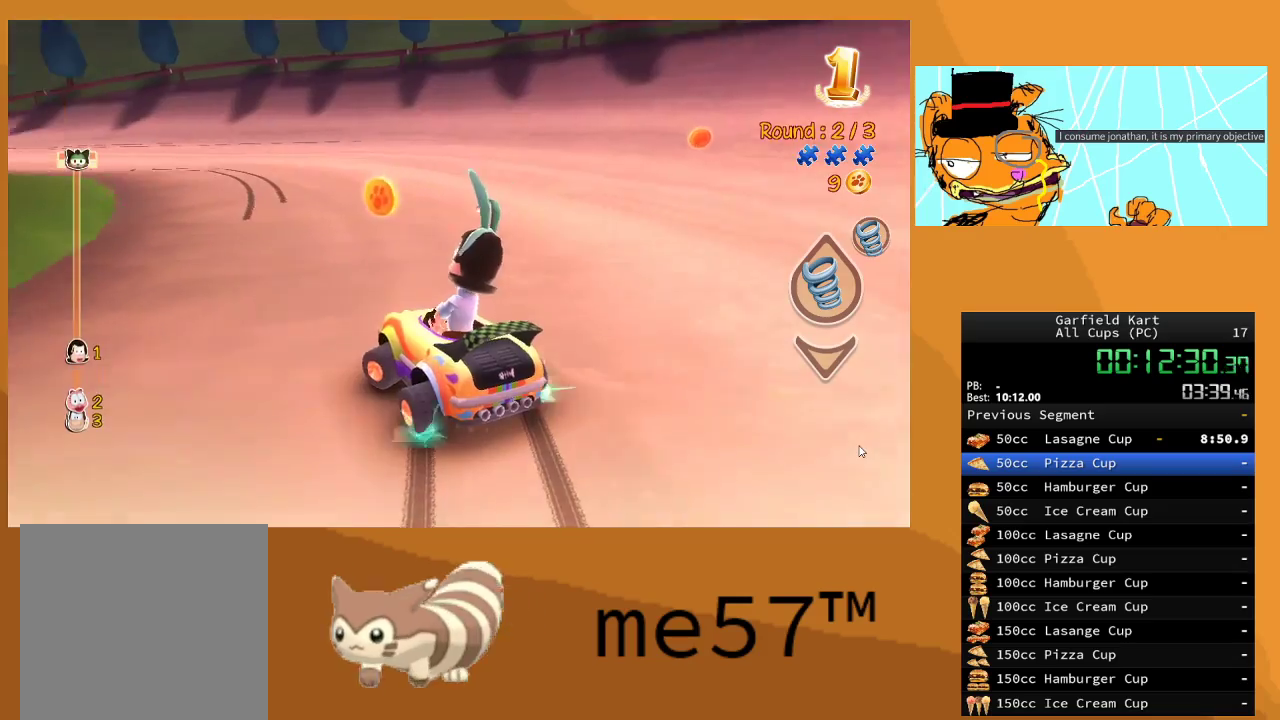
{"buttons": ["B", "R2"], "left_stick": "up-left", "right_stick": "center", "events": [[117, "left_stick", "up-left"]]}
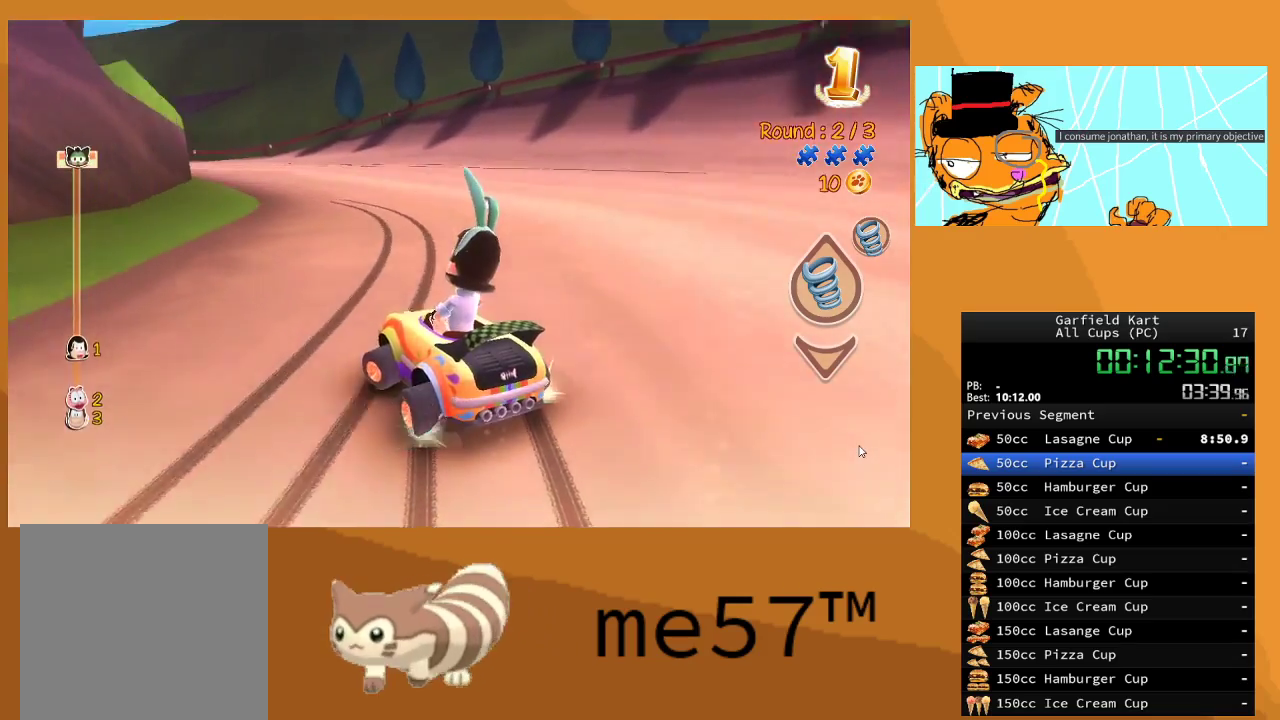
{"buttons": ["B", "R2"], "left_stick": "right", "right_stick": "center", "events": [[50, "left_stick", "up-right"], [150, "left_stick", "right"]]}
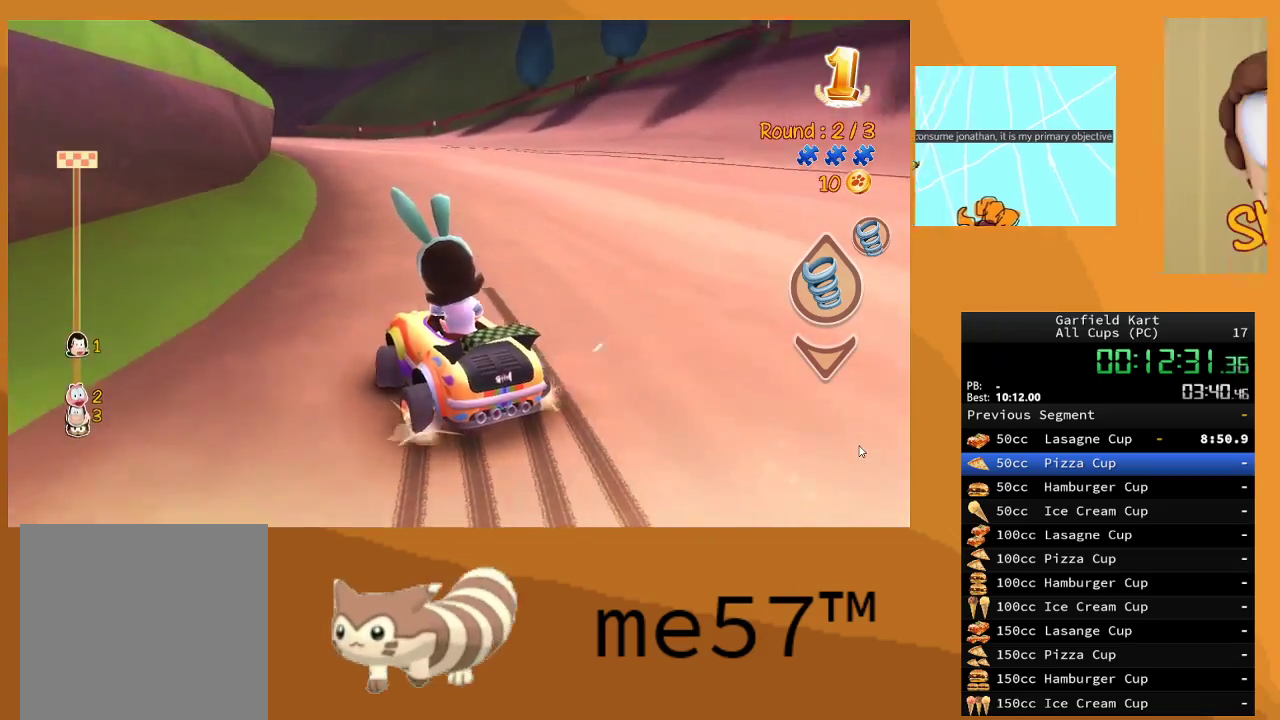
{"buttons": ["B", "R2"], "left_stick": "right", "right_stick": "center", "events": []}
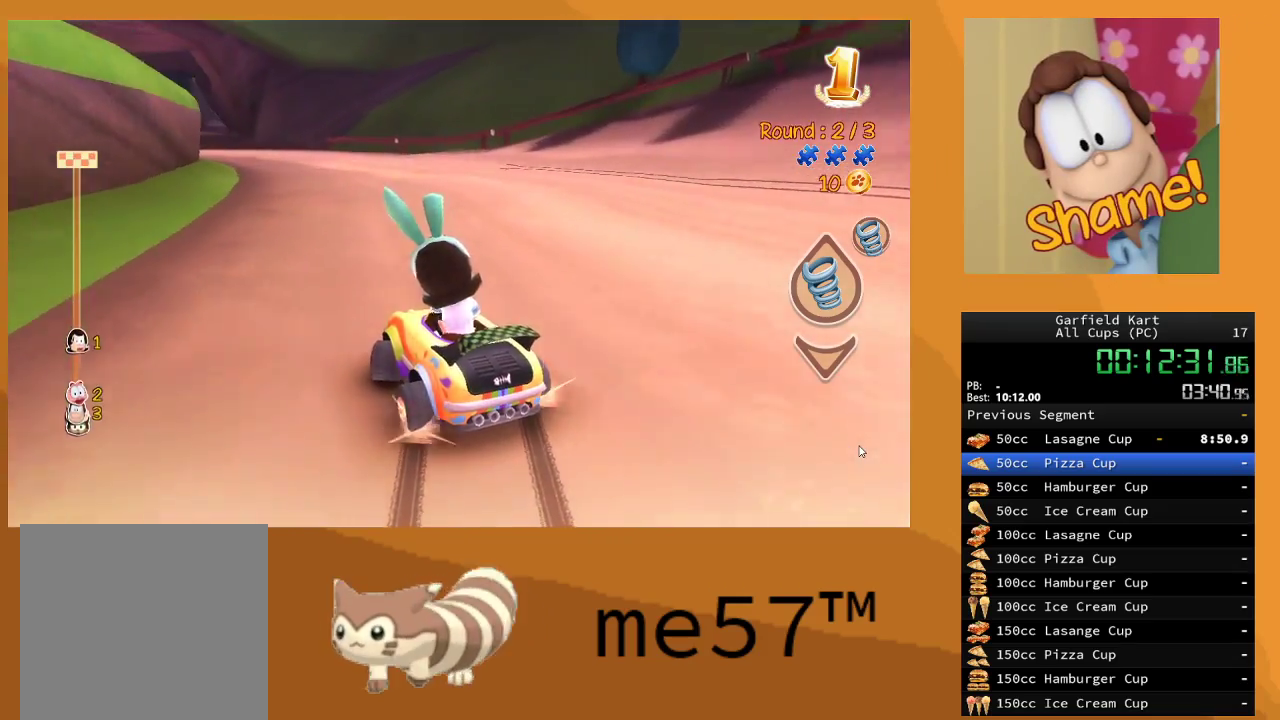
{"buttons": ["B", "R2"], "left_stick": "center", "right_stick": "center", "events": [[17, "left_stick", "center"], [83, "left_stick", "up-left"], [267, "left_stick", "right"], [483, "left_stick", "center"]]}
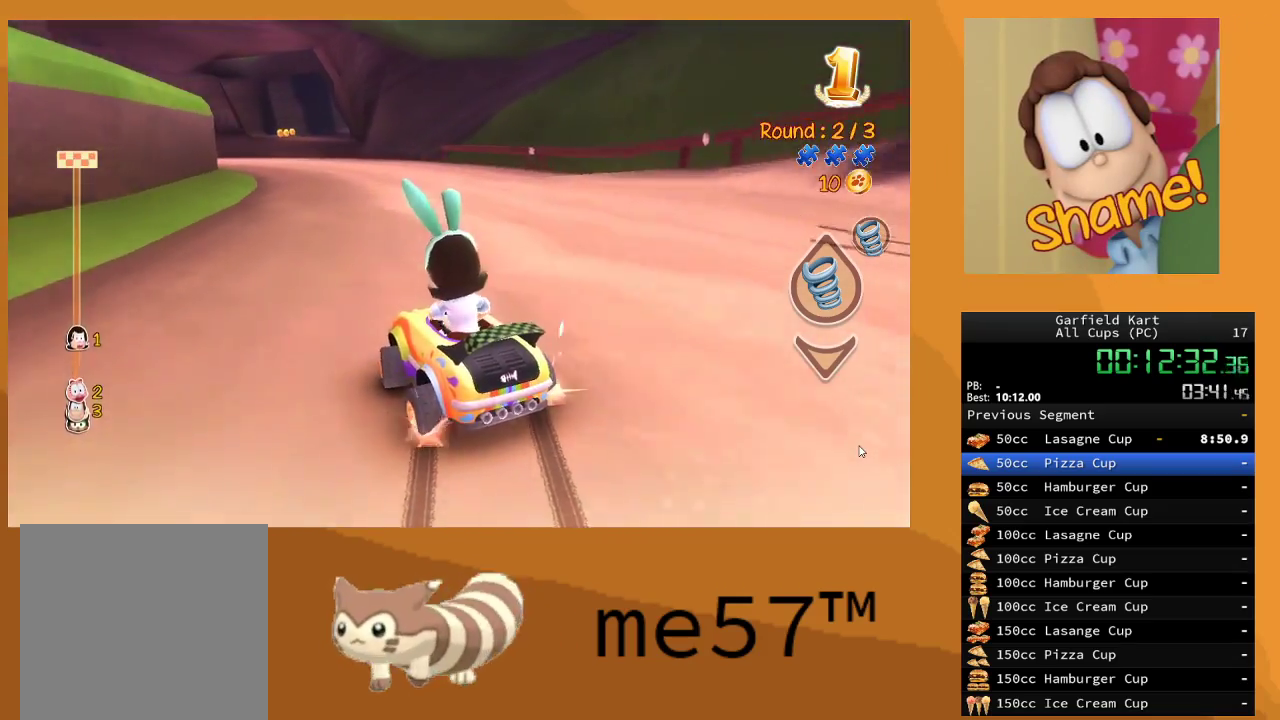
{"buttons": ["B", "R2"], "left_stick": "right", "right_stick": "center", "events": [[17, "left_stick", "right"], [33, "left_stick", "up-left"], [350, "B", "up"], [467, "B", "down"], [483, "left_stick", "right"]]}
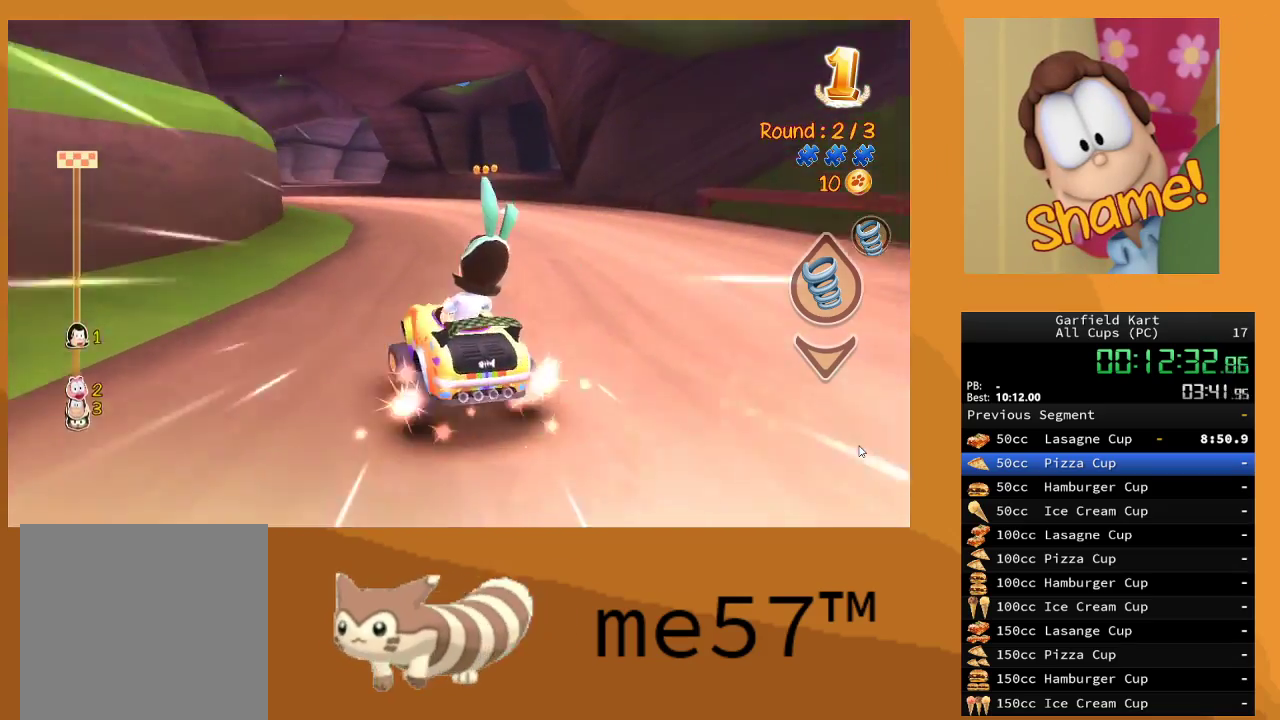
{"buttons": ["R2"], "left_stick": "right", "right_stick": "center", "events": [[117, "left_stick", "center"], [150, "B", "up"], [317, "left_stick", "right"]]}
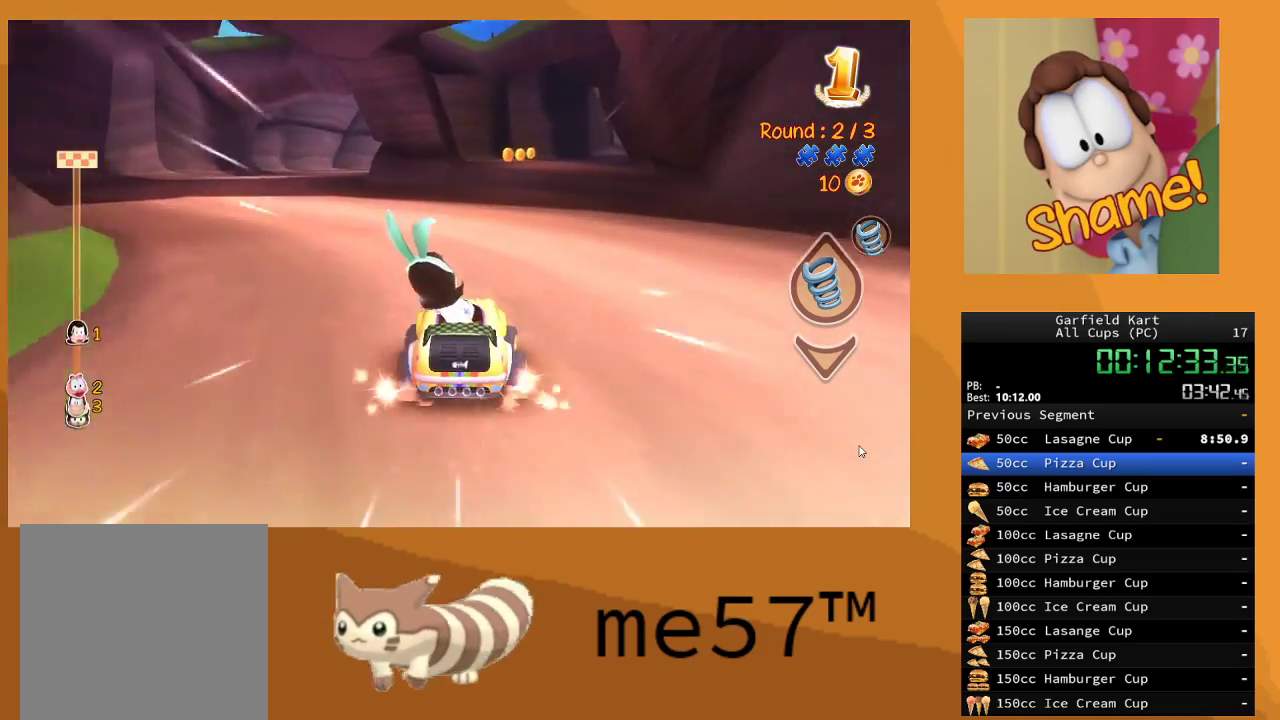
{"buttons": ["R2"], "left_stick": "center", "right_stick": "center", "events": [[50, "left_stick", "center"], [233, "left_stick", "right"], [250, "Y", "down"], [383, "Y", "up"], [467, "left_stick", "center"]]}
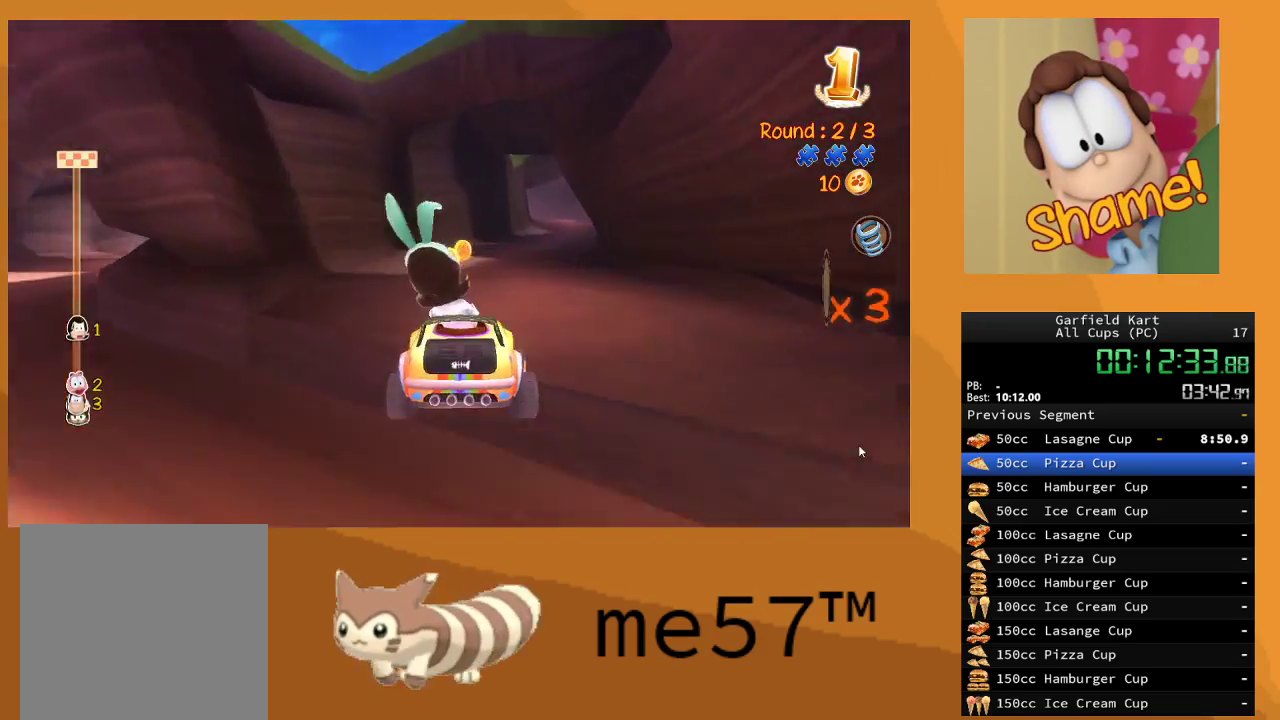
{"buttons": ["R2"], "left_stick": "right", "right_stick": "center", "events": [[267, "left_stick", "right"]]}
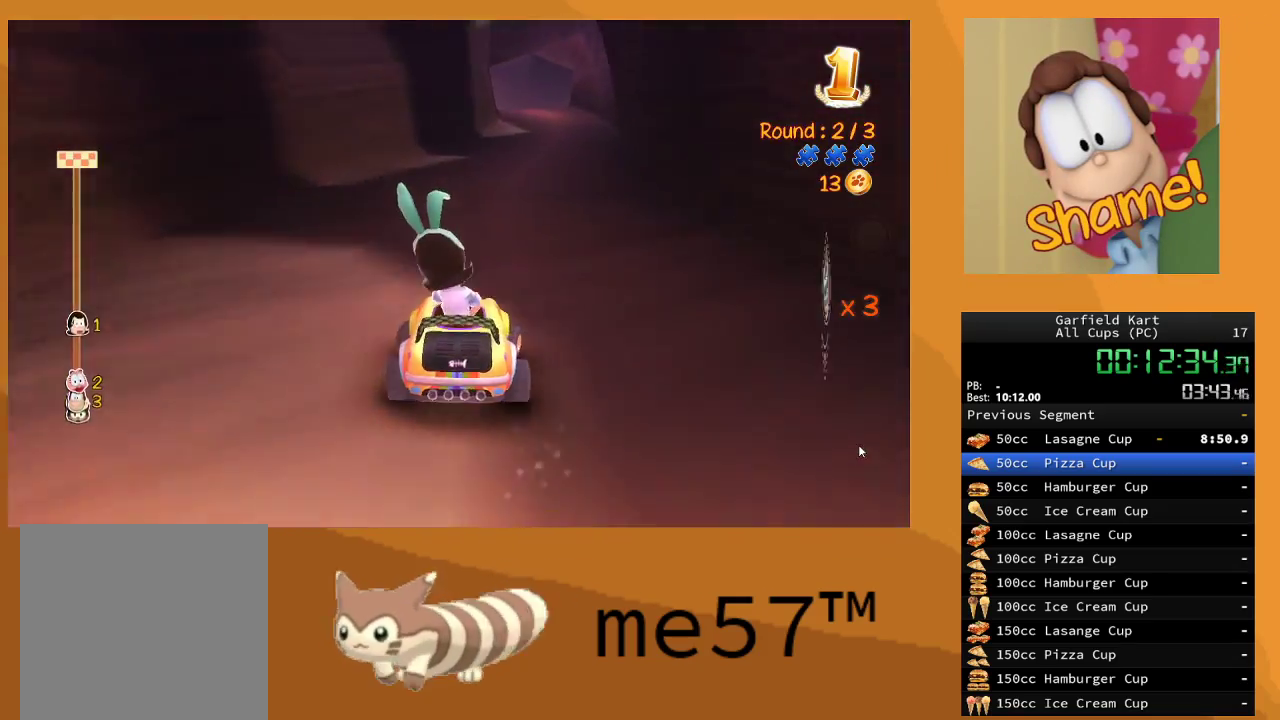
{"buttons": ["R2"], "left_stick": "center", "right_stick": "center", "events": [[183, "left_stick", "center"], [350, "left_stick", "right"], [467, "left_stick", "center"]]}
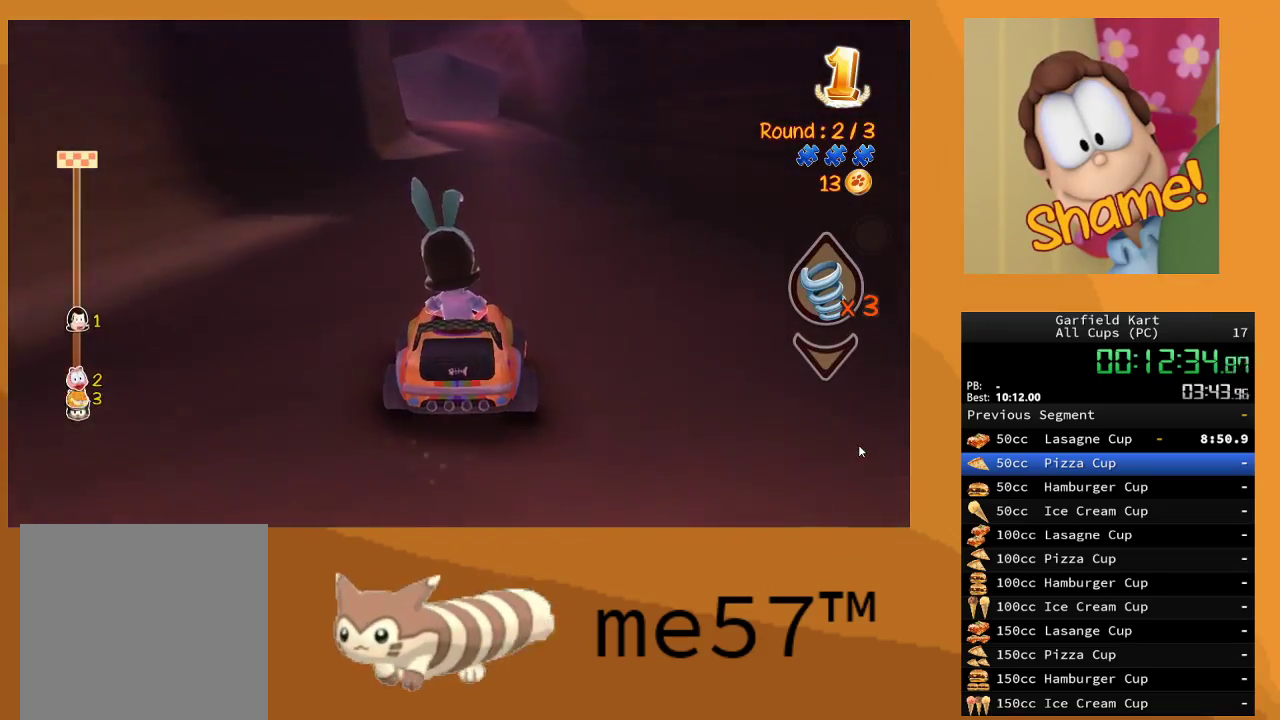
{"buttons": ["R2"], "left_stick": "center", "right_stick": "center", "events": [[283, "left_stick", "left"], [467, "left_stick", "center"]]}
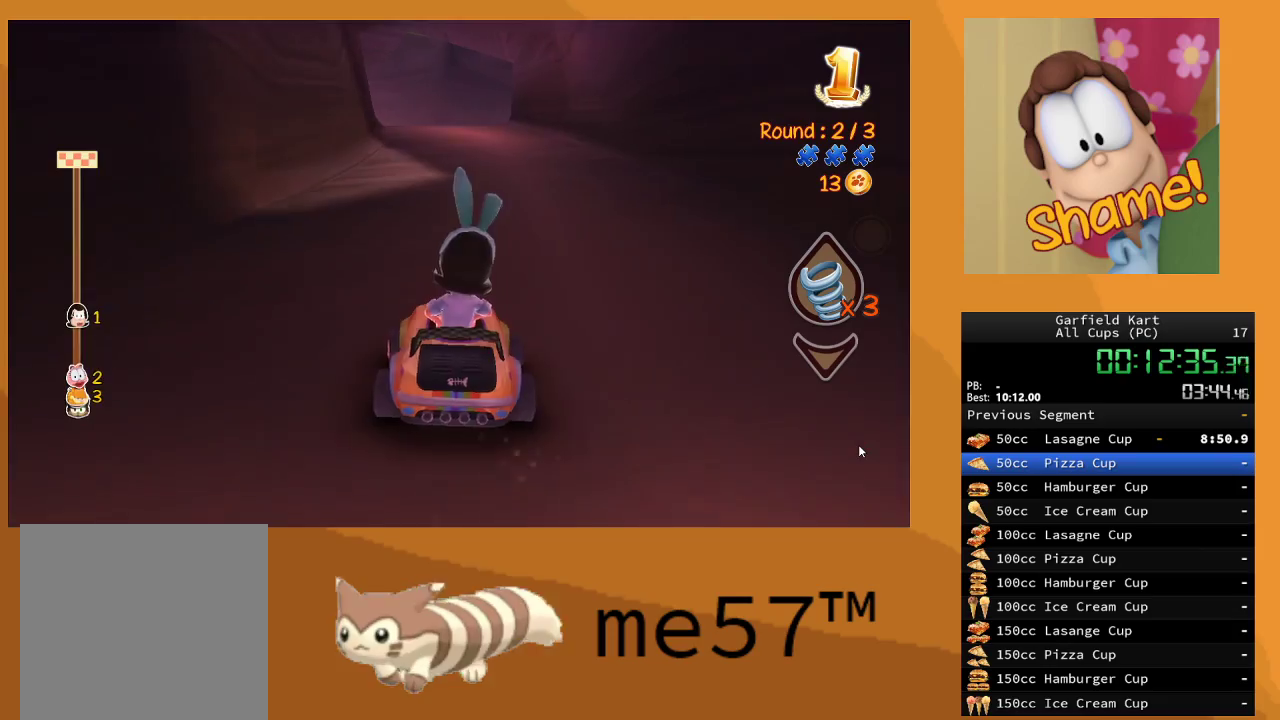
{"buttons": ["R2"], "left_stick": "center", "right_stick": "center", "events": [[150, "left_stick", "left"], [333, "left_stick", "center"]]}
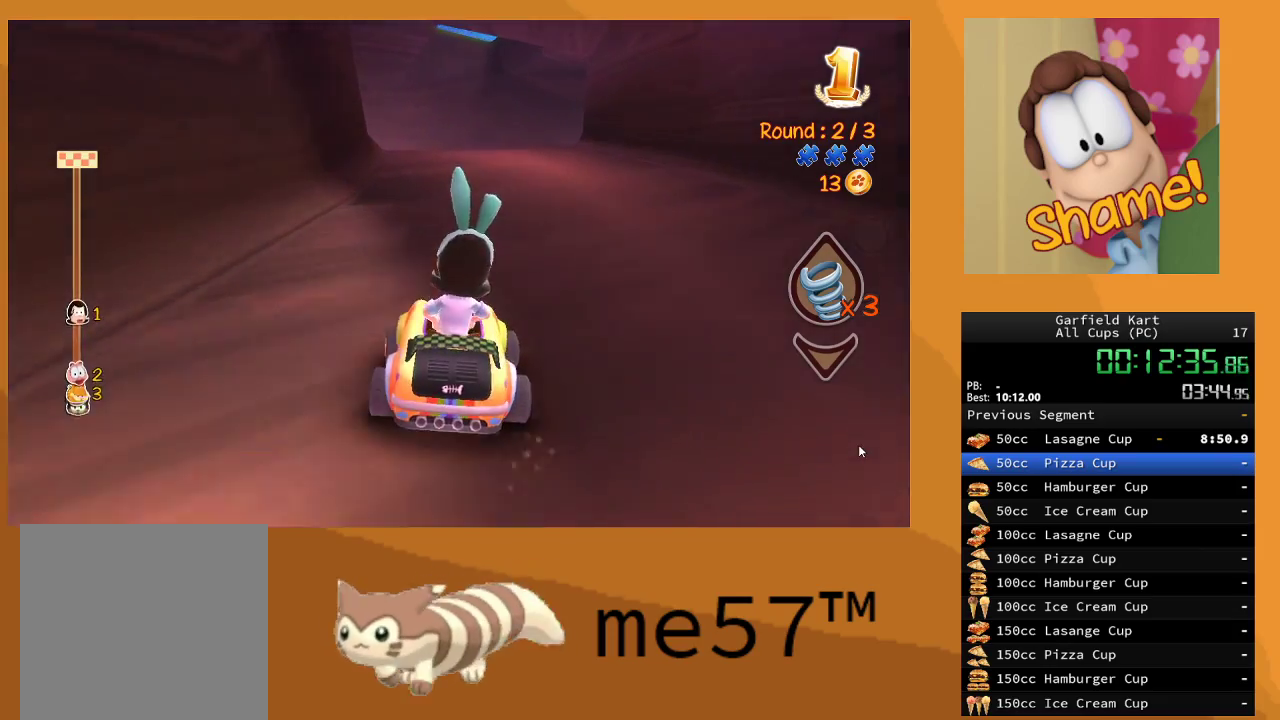
{"buttons": ["B", "R2"], "left_stick": "right", "right_stick": "center", "events": [[200, "B", "down"], [217, "left_stick", "right"]]}
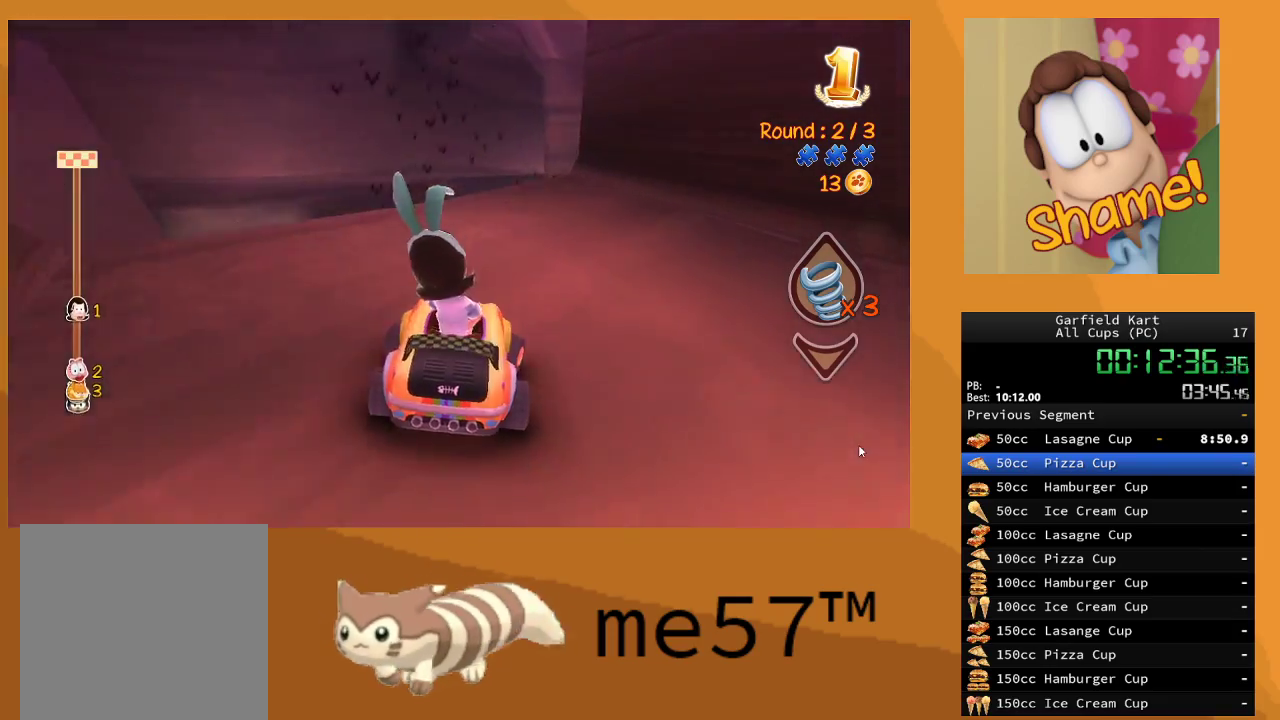
{"buttons": ["B", "R2"], "left_stick": "up-left", "right_stick": "center", "events": [[250, "left_stick", "up-left"]]}
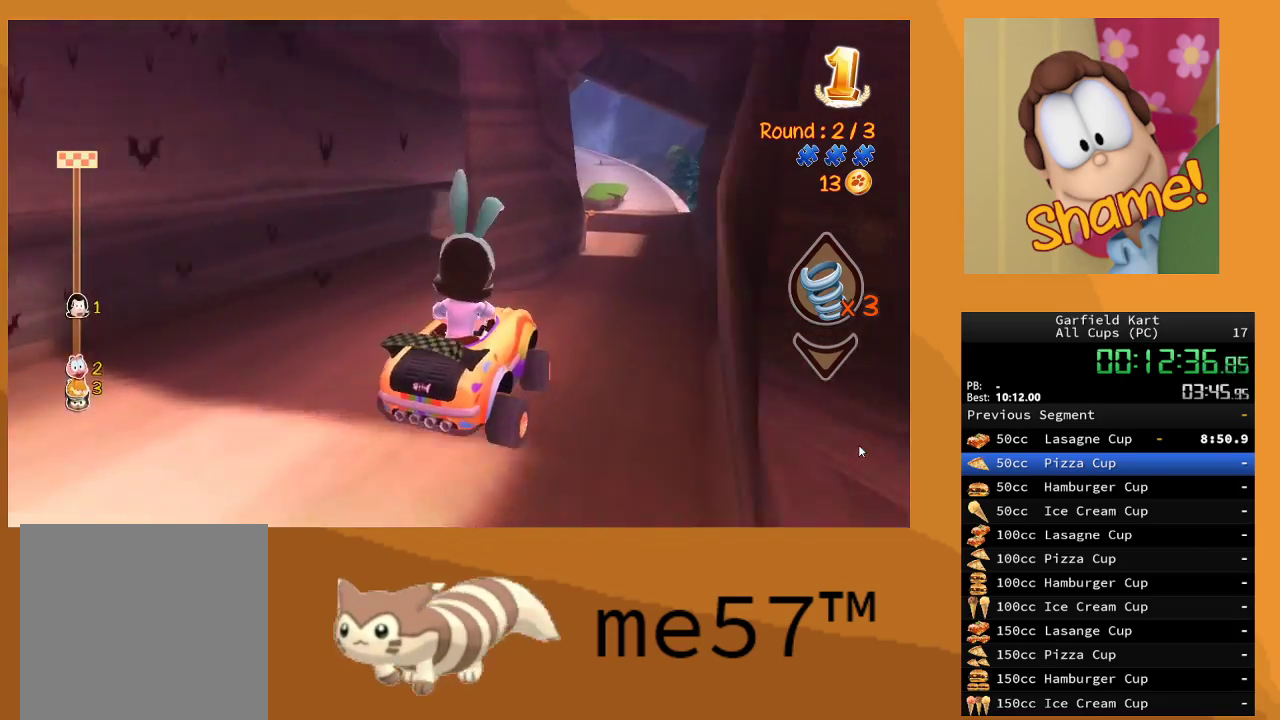
{"buttons": ["B", "R2"], "left_stick": "right", "right_stick": "center", "events": [[50, "left_stick", "center"], [117, "left_stick", "right"]]}
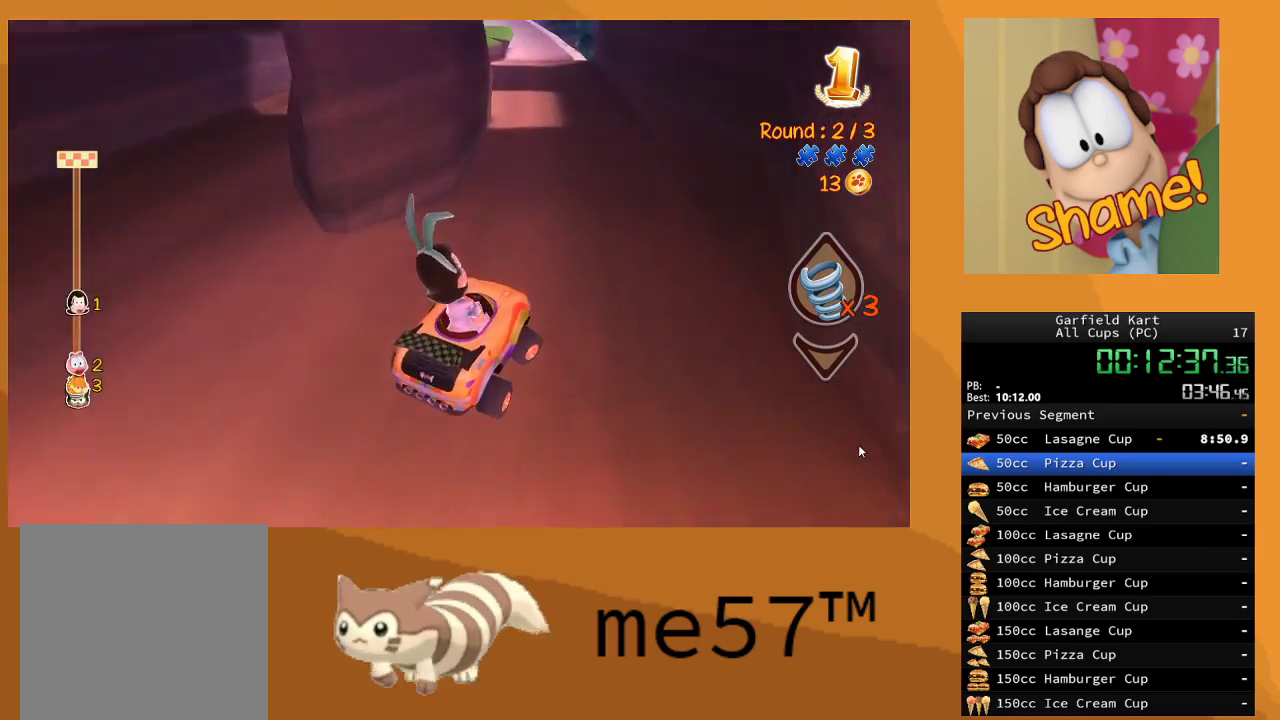
{"buttons": ["B", "R2"], "left_stick": "up-left", "right_stick": "center", "events": [[100, "left_stick", "center"], [300, "left_stick", "right"], [383, "left_stick", "up-left"]]}
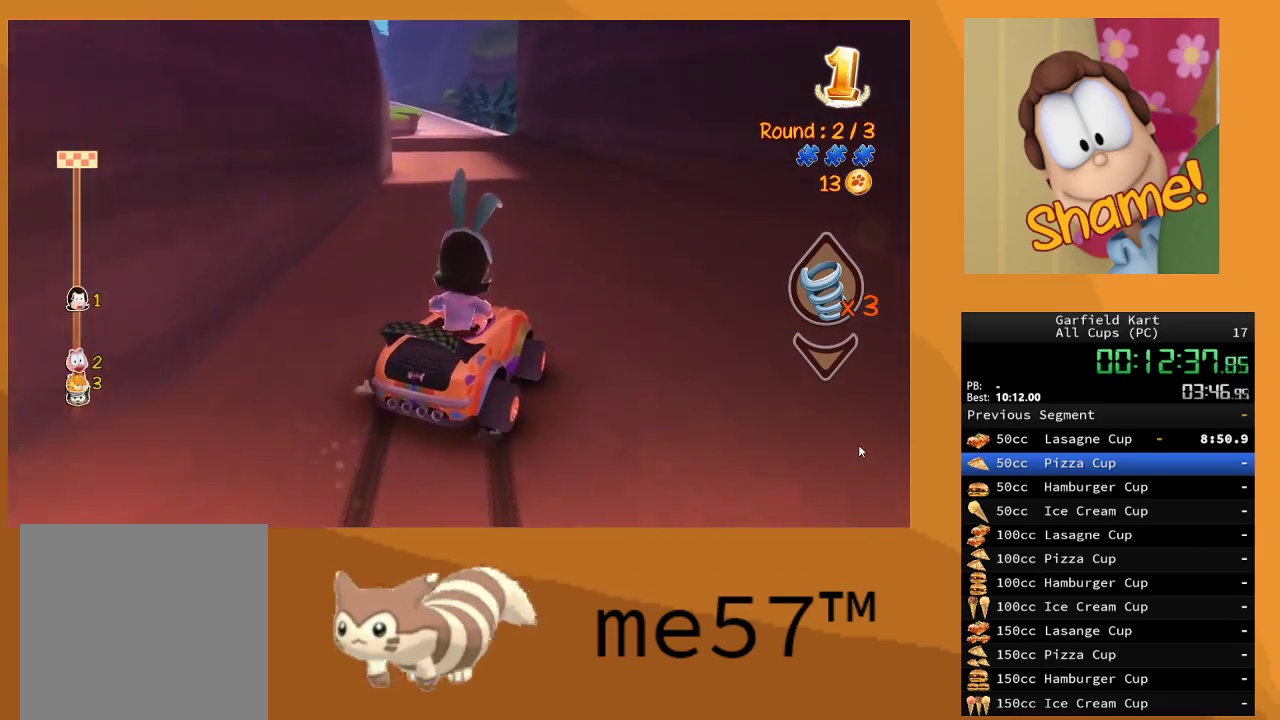
{"buttons": ["B", "R2"], "left_stick": "left", "right_stick": "center", "events": [[450, "left_stick", "left"]]}
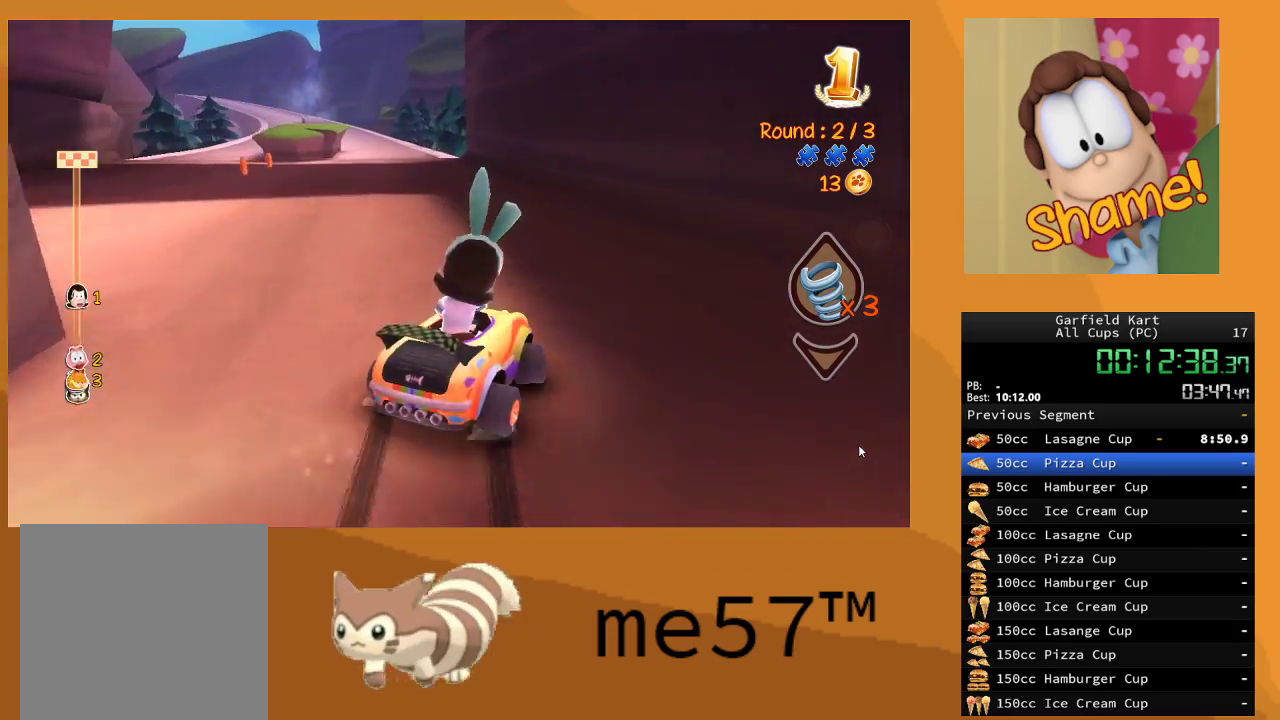
{"buttons": ["B", "R2"], "left_stick": "left", "right_stick": "center", "events": [[233, "B", "up"], [333, "B", "down"]]}
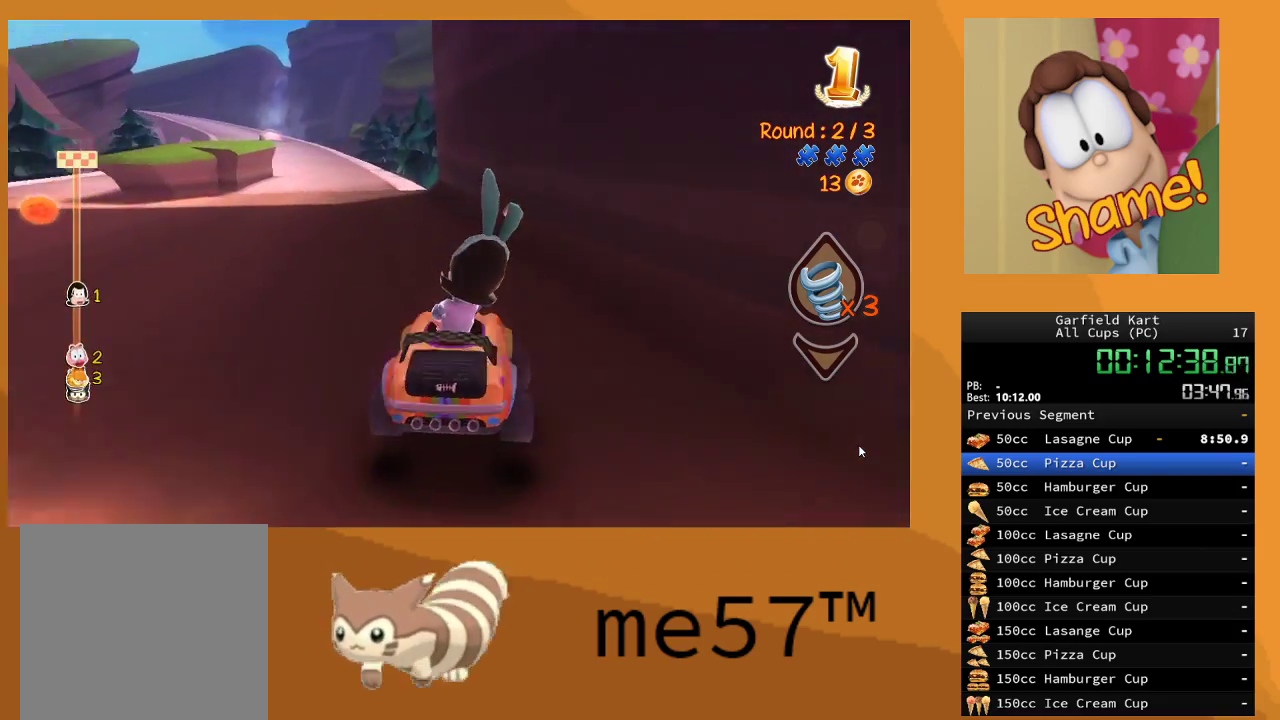
{"buttons": ["R2"], "left_stick": "center", "right_stick": "center", "events": [[183, "B", "up"], [217, "left_stick", "center"]]}
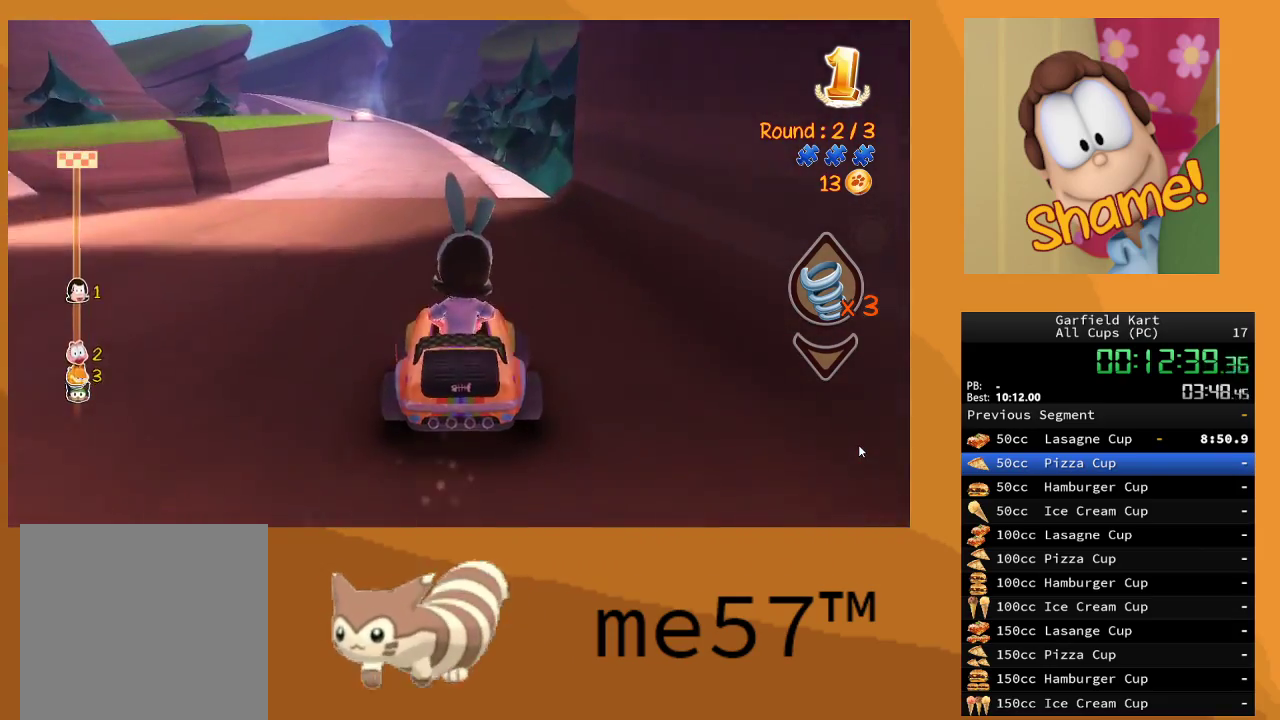
{"buttons": ["R2"], "left_stick": "center", "right_stick": "center", "events": [[33, "left_stick", "up-left"], [217, "left_stick", "center"]]}
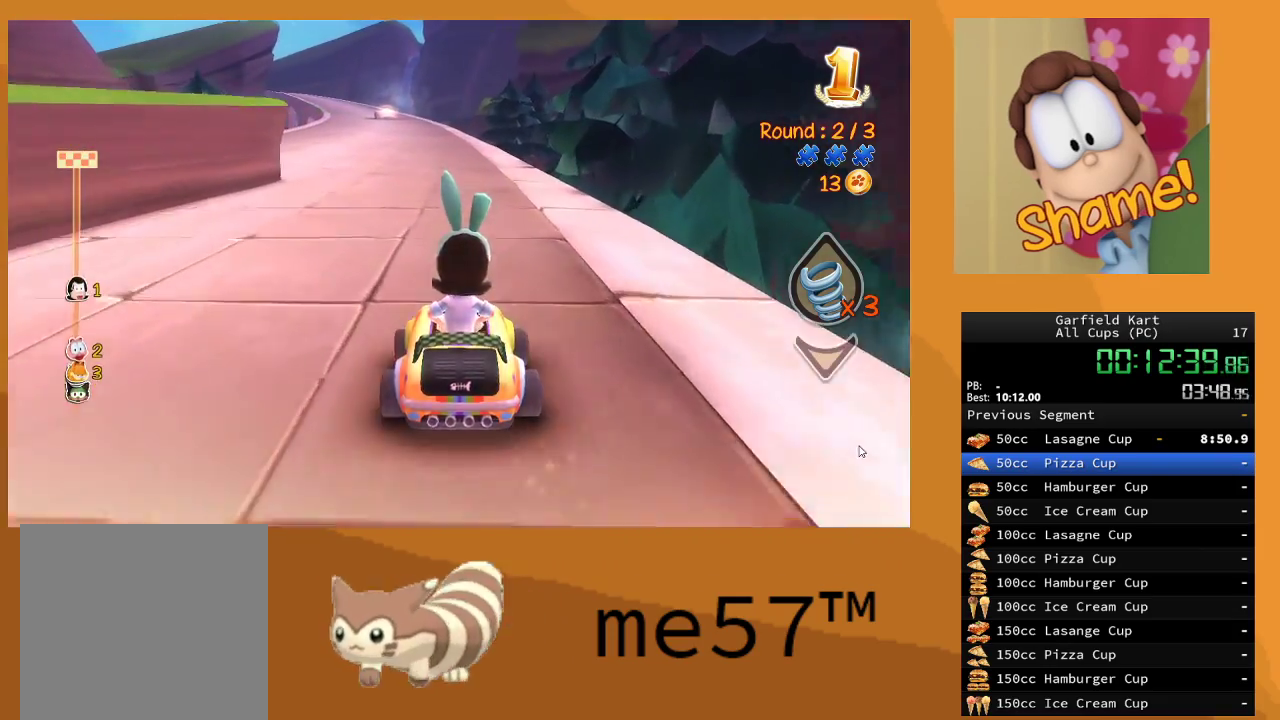
{"buttons": ["R2"], "left_stick": "left", "right_stick": "center", "events": [[50, "left_stick", "left"]]}
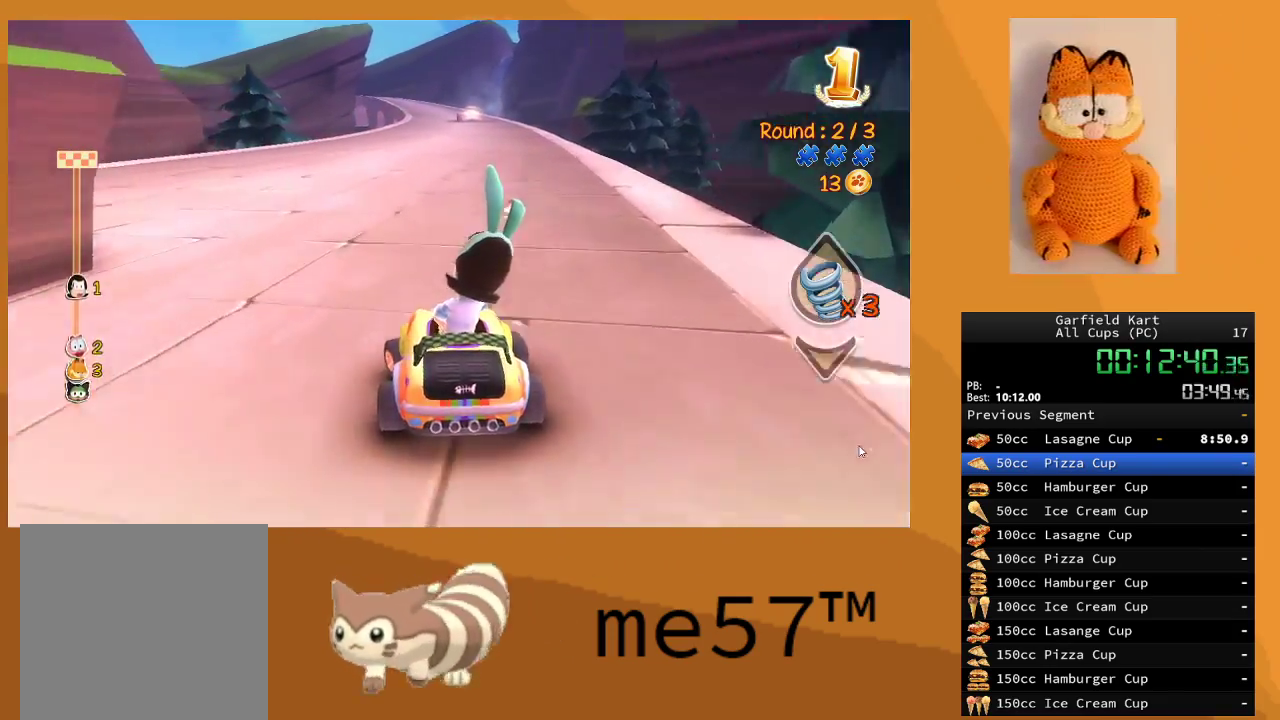
{"buttons": ["B", "R2"], "left_stick": "right", "right_stick": "center", "events": [[283, "left_stick", "center"], [367, "left_stick", "right"], [400, "B", "down"]]}